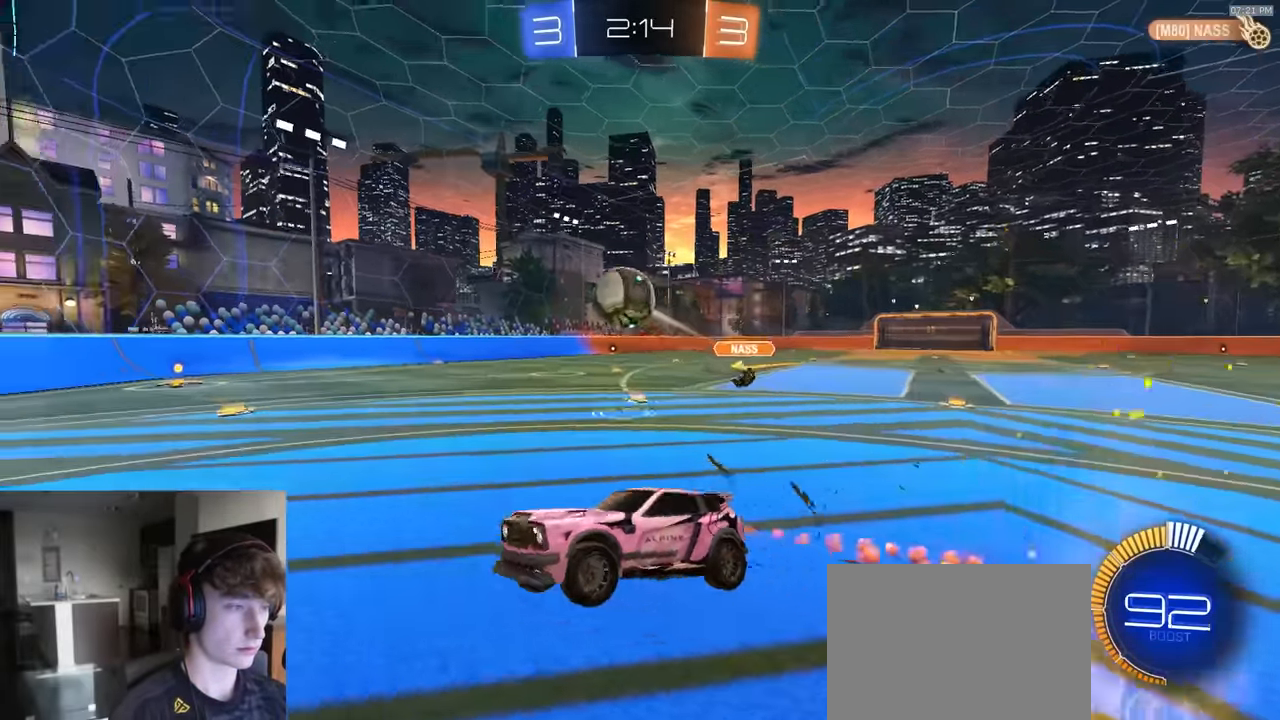
Gameplay with a controller (PlayStation layout); each line is a JSON object with the inputs held at the frame after it. "events" lists button and stick changes between this image and that frame as [ms after this image, input, new state], when the widget could be followed in between.
{"buttons": ["SQUARE", "R1", "R2"], "left_stick": "up", "right_stick": "center"}
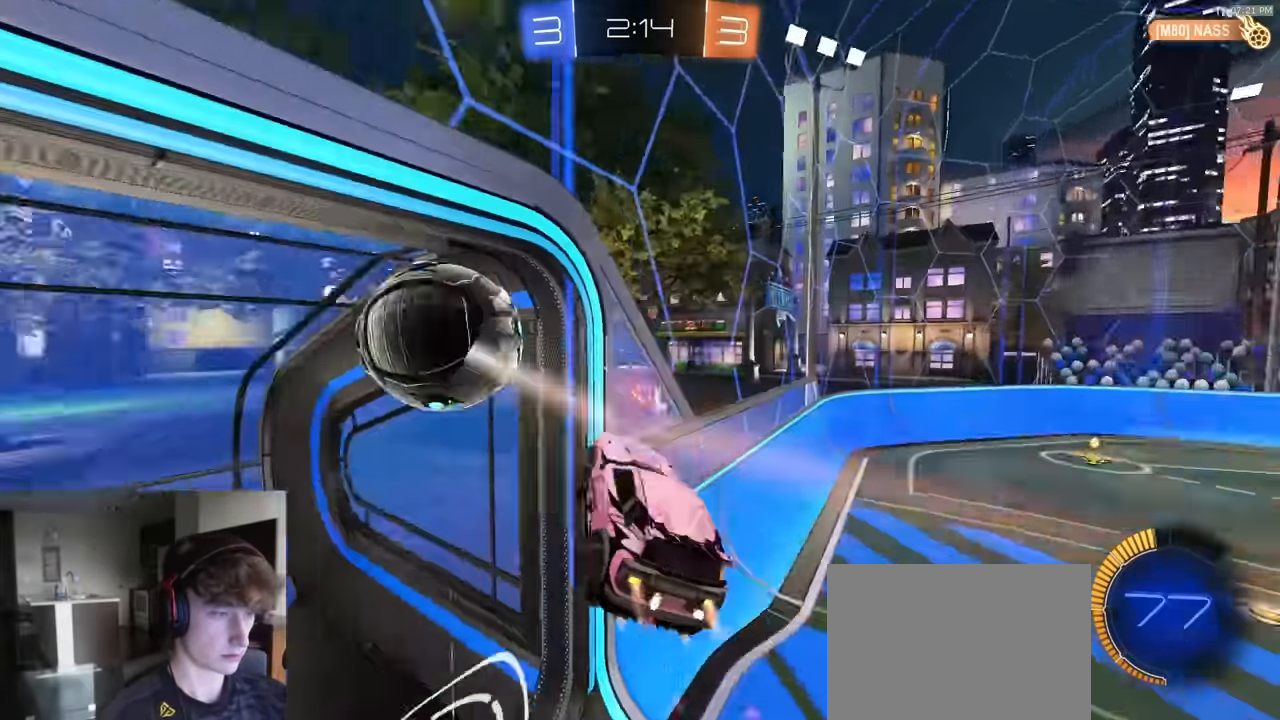
{"buttons": [], "left_stick": "up-left", "right_stick": "center", "events": [[33, "R1", "up"], [66, "left_stick", "left"], [150, "left_stick", "down-left"], [333, "left_stick", "center"], [350, "TRIANGLE", "down"], [466, "SQUARE", "up"], [466, "TRIANGLE", "up"], [483, "R2", "up"], [500, "left_stick", "up-left"]]}
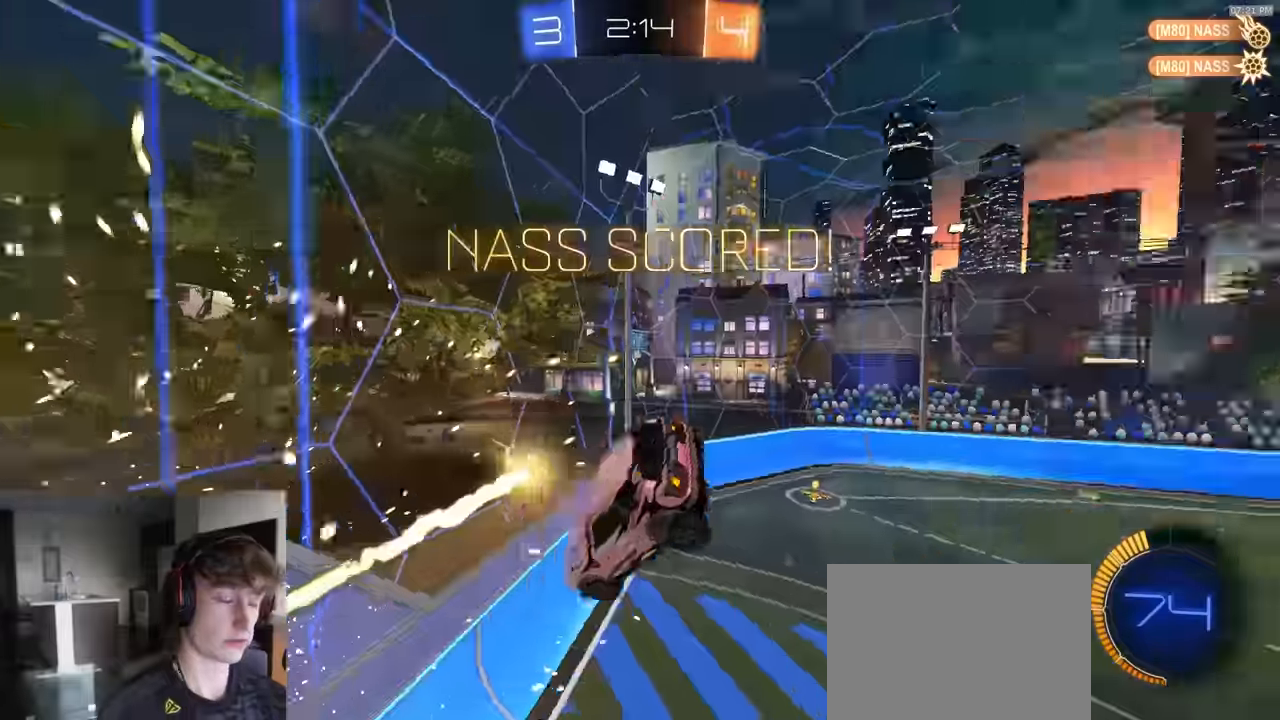
{"buttons": [], "left_stick": "up", "right_stick": "center", "events": [[83, "left_stick", "up"]]}
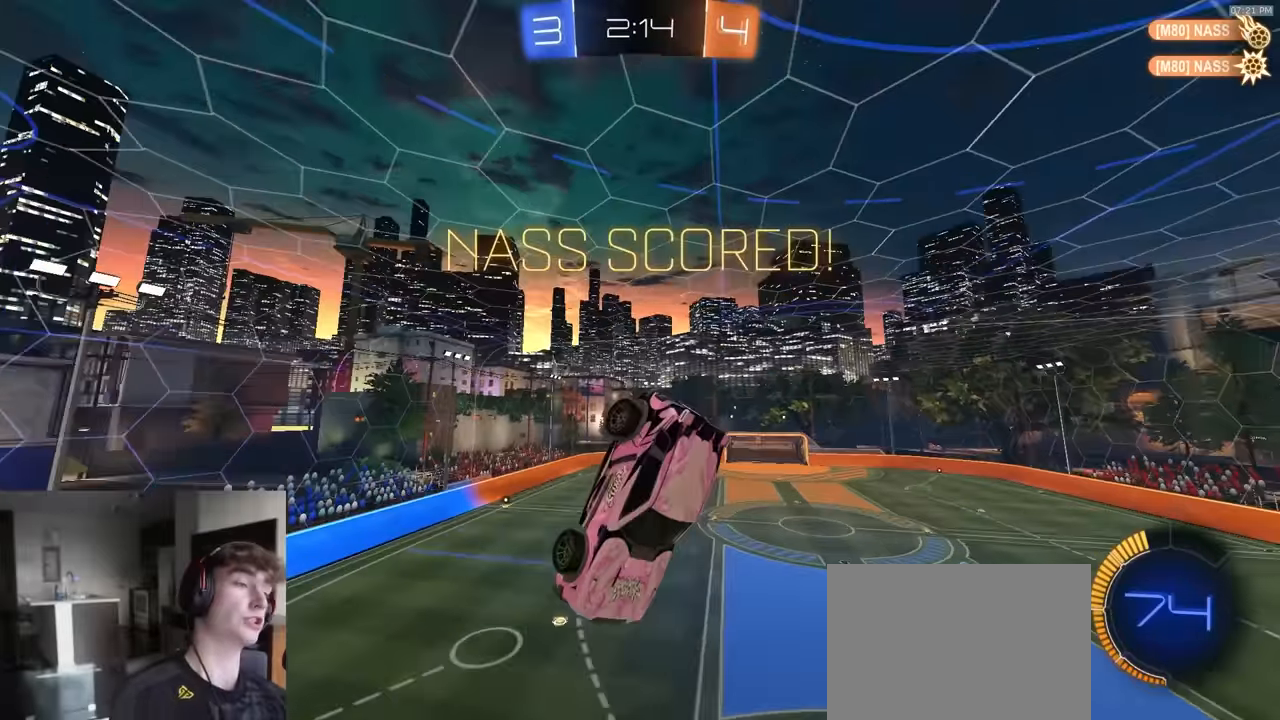
{"buttons": ["R2"], "left_stick": "center", "right_stick": "center", "events": [[183, "left_stick", "center"], [283, "left_stick", "left"], [417, "left_stick", "center"], [433, "R2", "down"]]}
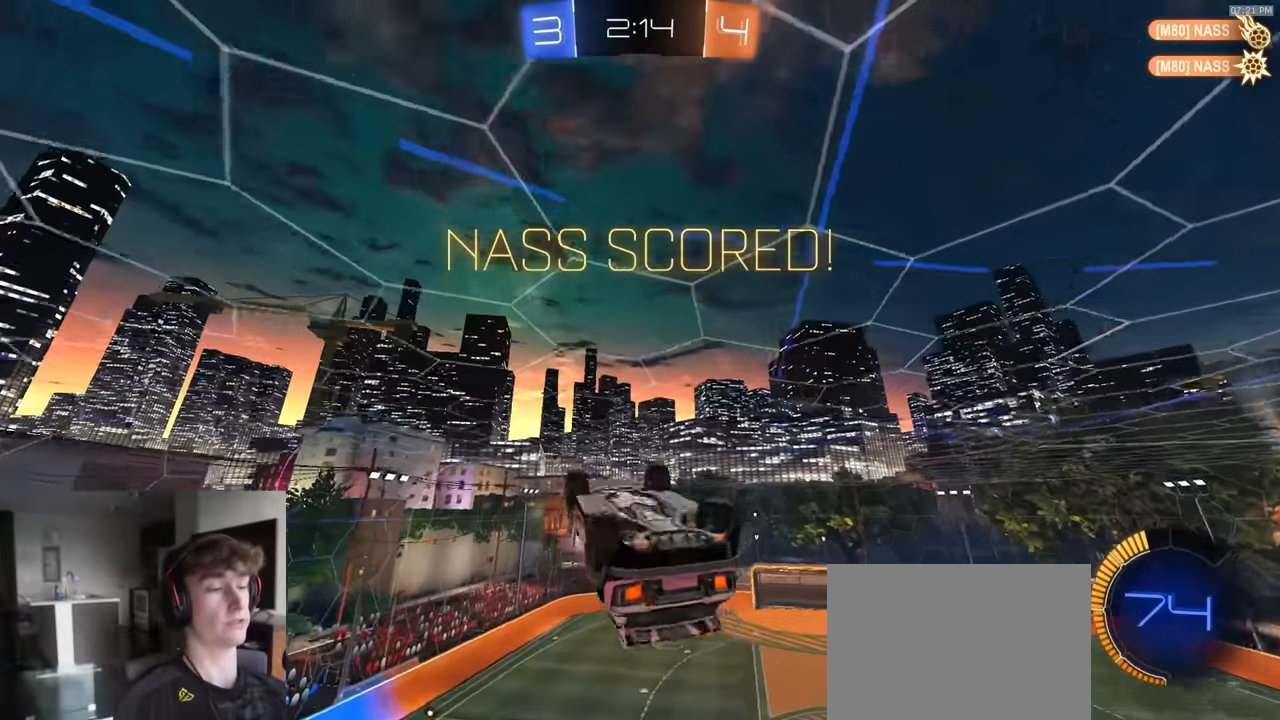
{"buttons": ["L1", "R1", "R2"], "left_stick": "down", "right_stick": "center", "events": [[133, "R1", "down"], [167, "left_stick", "down"], [467, "L1", "down"]]}
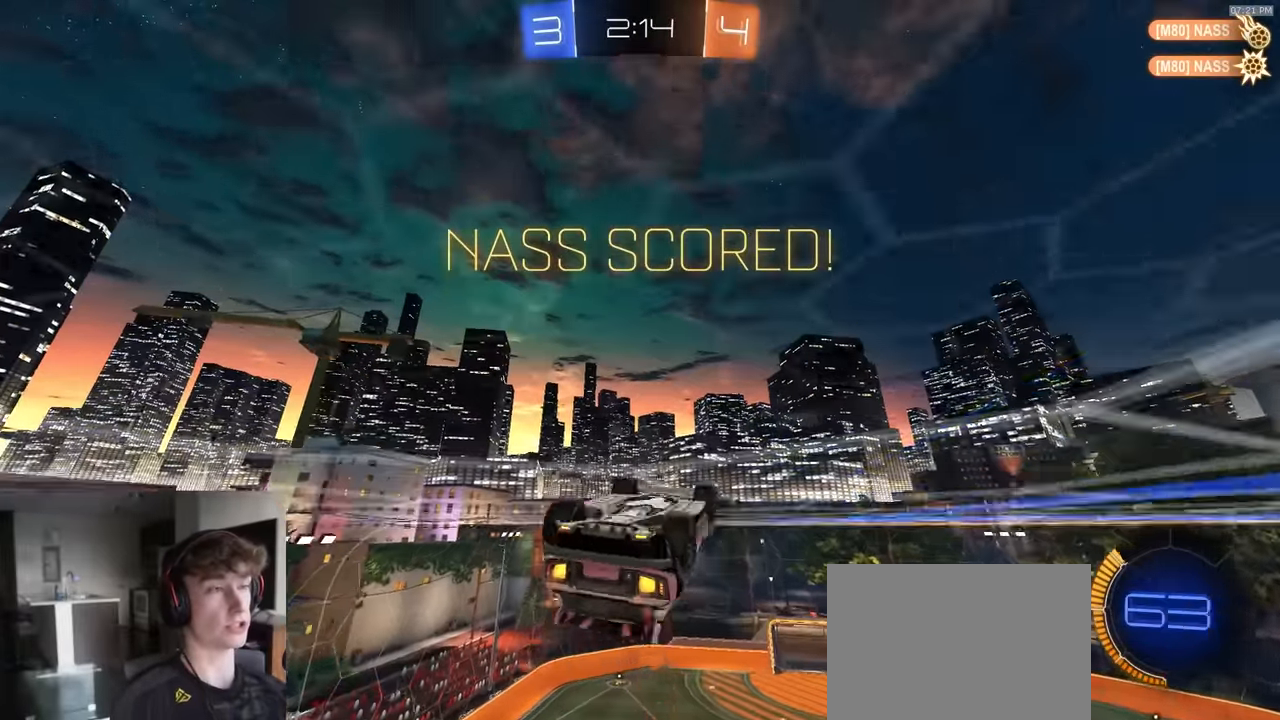
{"buttons": [], "left_stick": "down", "right_stick": "center", "events": [[67, "left_stick", "center"], [117, "CROSS", "down"], [150, "CROSS", "up"], [150, "left_stick", "up-right"], [200, "CROSS", "down"], [217, "L3", "down"], [250, "L1", "up"], [250, "left_stick", "down"], [267, "L3", "up"], [333, "R1", "up"], [350, "CROSS", "up"], [367, "R2", "up"]]}
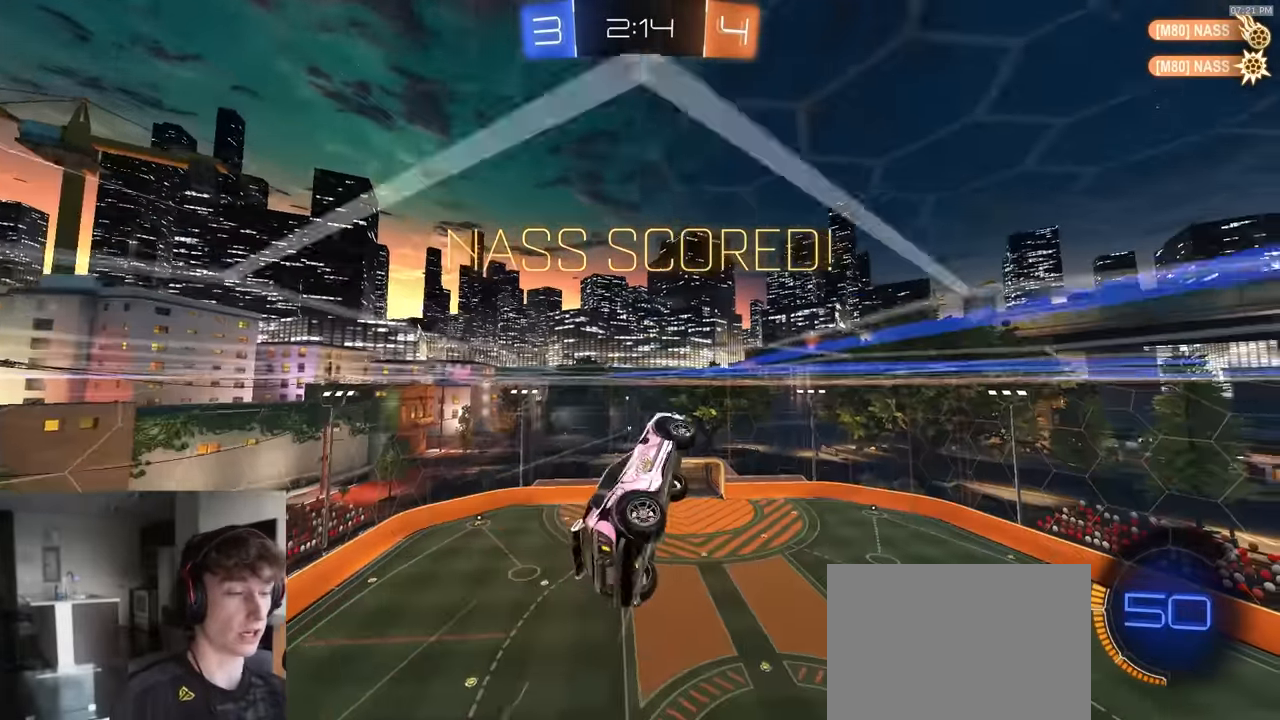
{"buttons": ["CIRCLE"], "left_stick": "center", "right_stick": "center", "events": [[350, "left_stick", "center"], [400, "CIRCLE", "down"]]}
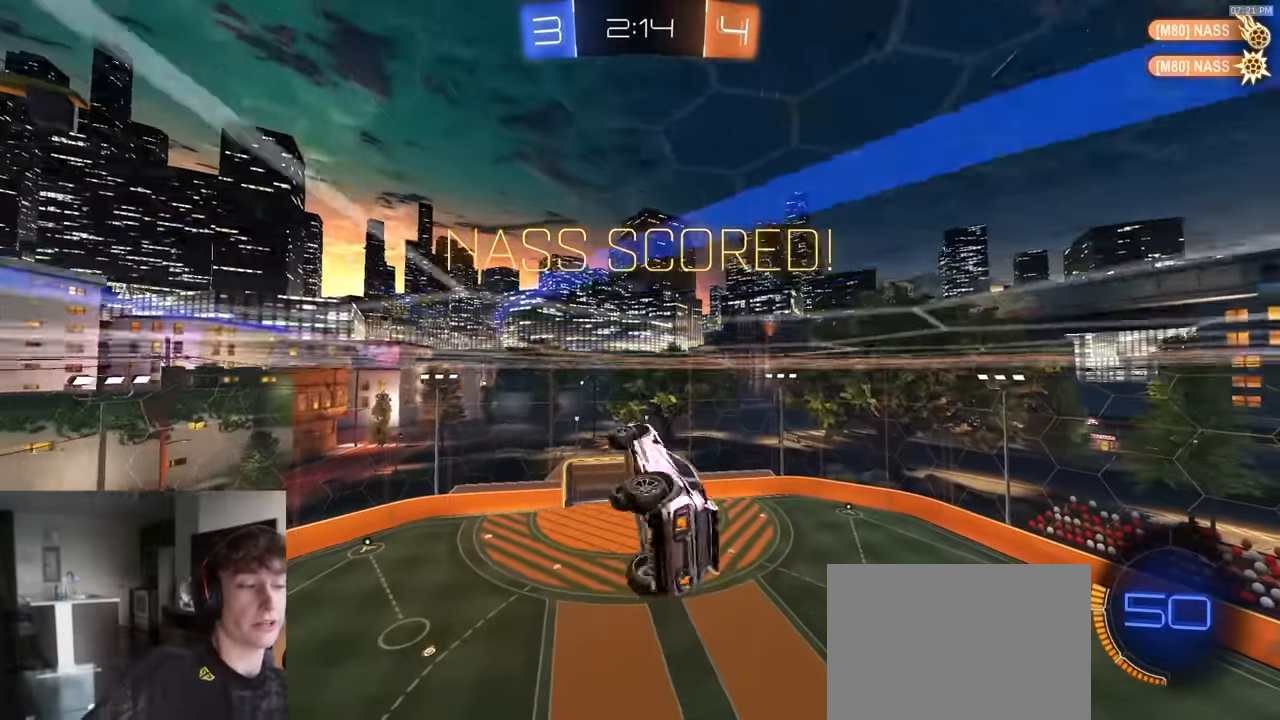
{"buttons": [], "left_stick": "center", "right_stick": "center", "events": [[33, "R1", "down"], [417, "R1", "up"], [500, "CIRCLE", "up"]]}
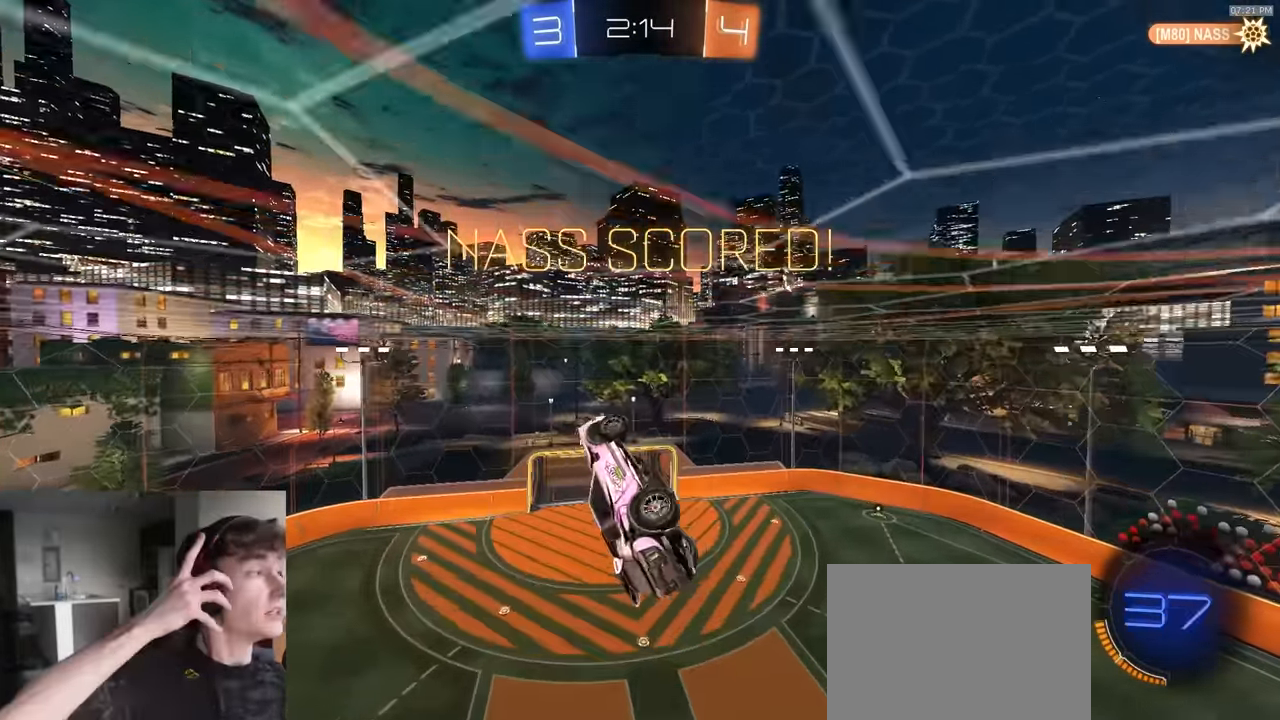
{"buttons": ["R1"], "left_stick": "center", "right_stick": "center", "events": [[367, "CROSS", "down"], [450, "CROSS", "up"], [450, "R1", "down"]]}
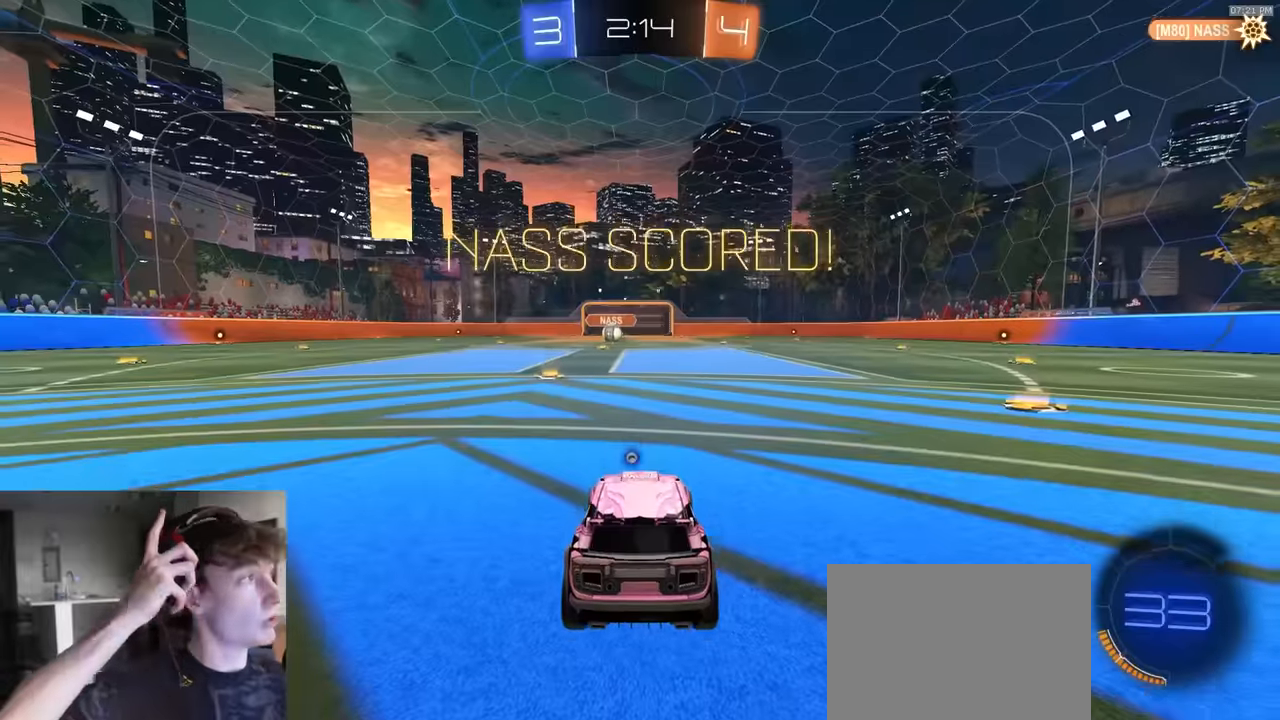
{"buttons": [], "left_stick": "center", "right_stick": "center", "events": [[17, "CROSS", "down"], [200, "CROSS", "up"], [250, "R1", "up"], [400, "TRIANGLE", "down"], [500, "TRIANGLE", "up"]]}
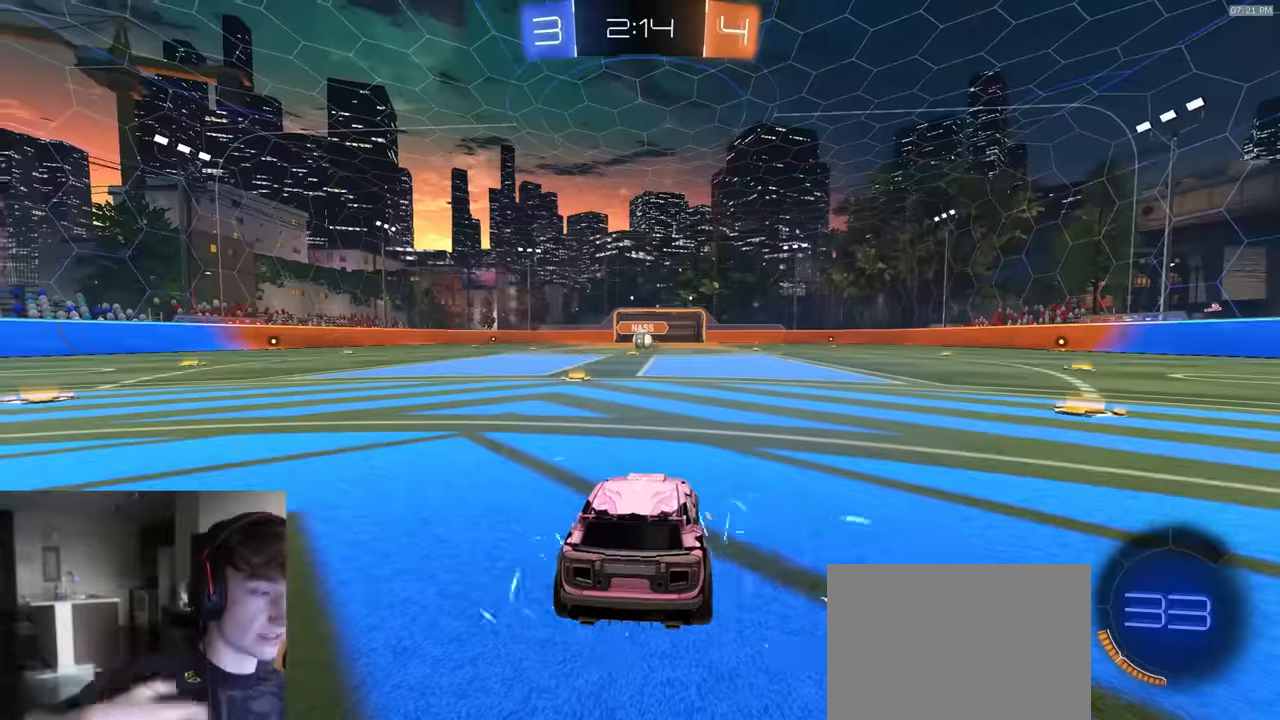
{"buttons": [], "left_stick": "center", "right_stick": "center", "events": []}
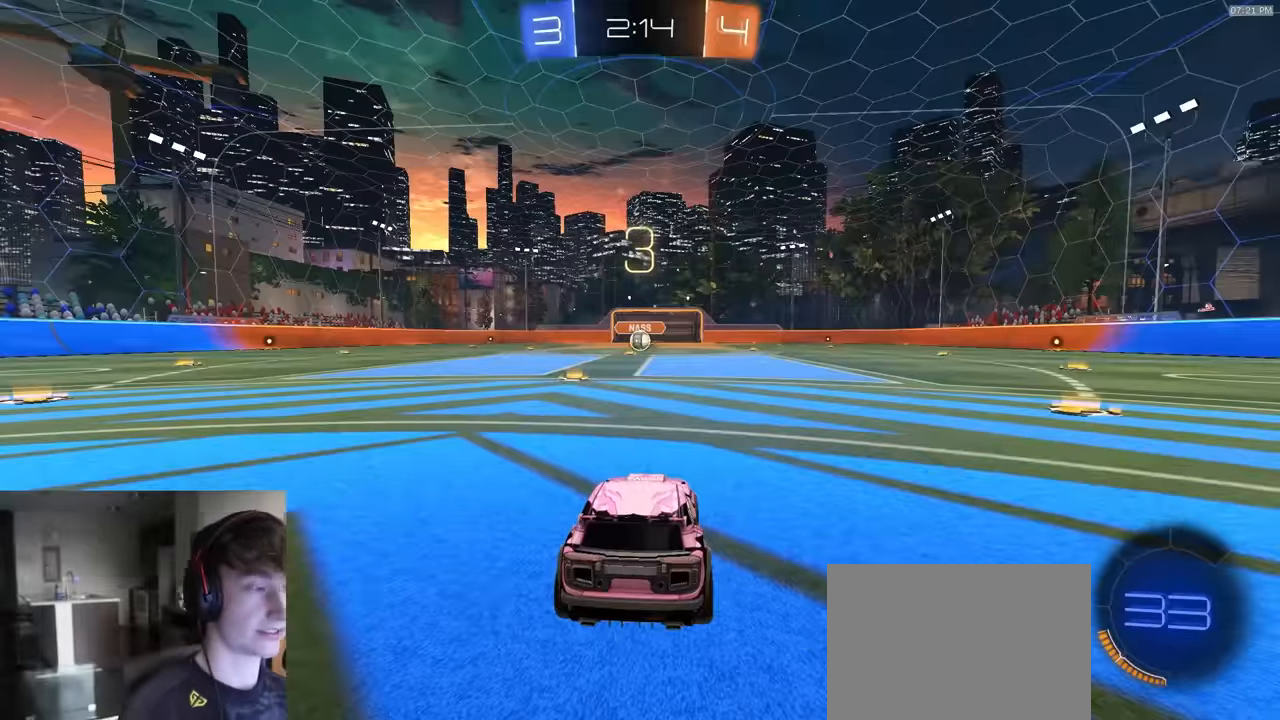
{"buttons": [], "left_stick": "center", "right_stick": "center", "events": []}
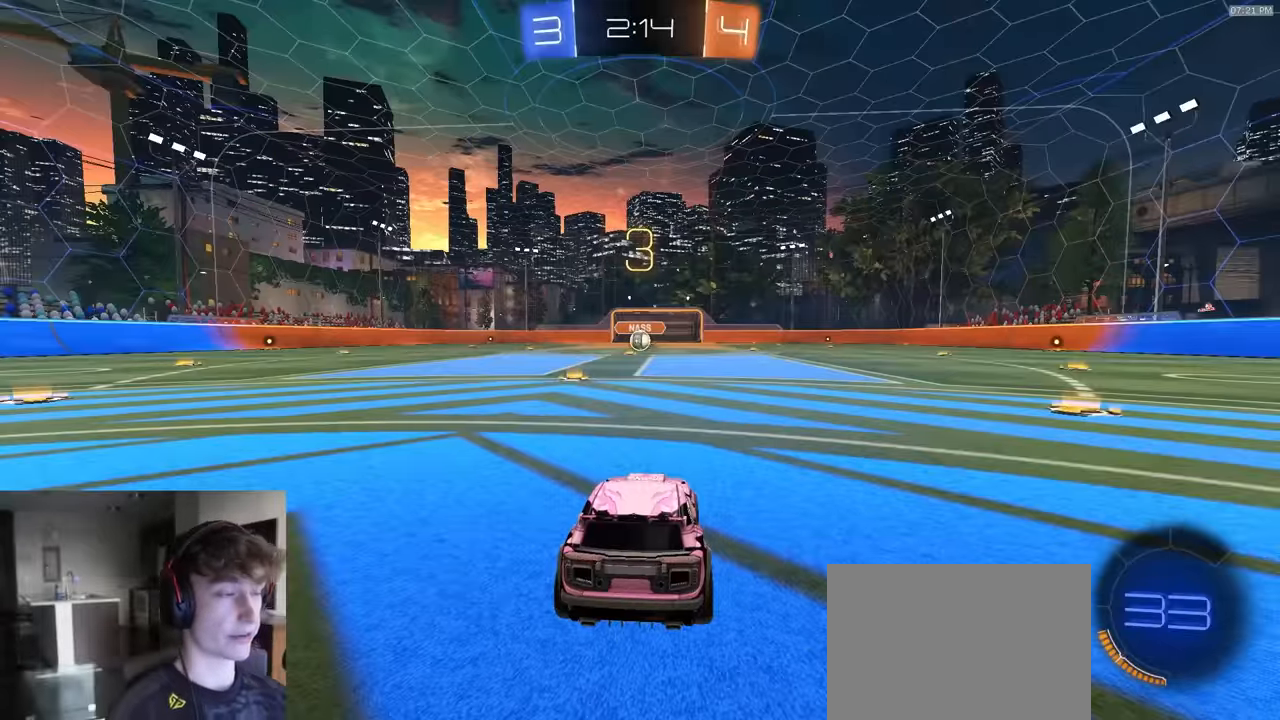
{"buttons": [], "left_stick": "center", "right_stick": "center", "events": []}
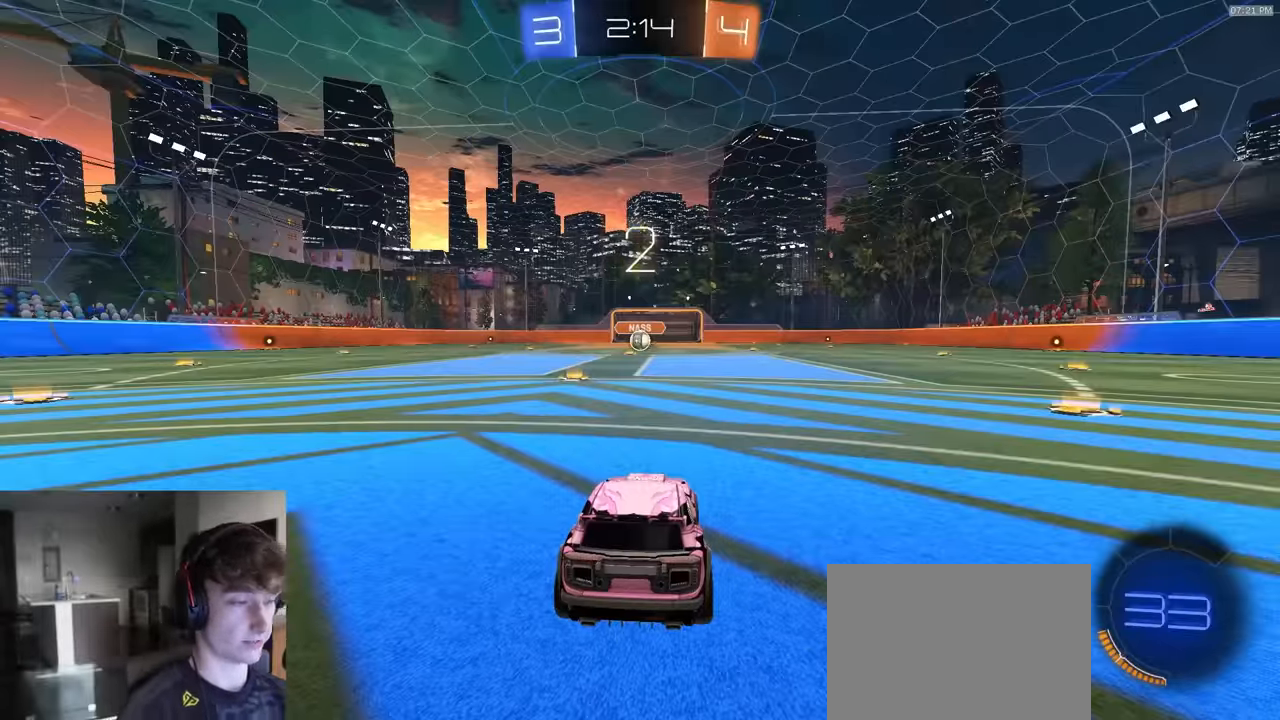
{"buttons": ["R1", "R2", "R3"], "left_stick": "up-left", "right_stick": "left", "events": [[117, "R1", "down"], [117, "R3", "down"], [117, "right_stick", "left"], [167, "R3", "up"], [167, "right_stick", "center"], [217, "R2", "down"], [350, "R3", "down"], [350, "right_stick", "left"], [400, "R1", "up"], [400, "left_stick", "up-left"], [450, "R1", "down"]]}
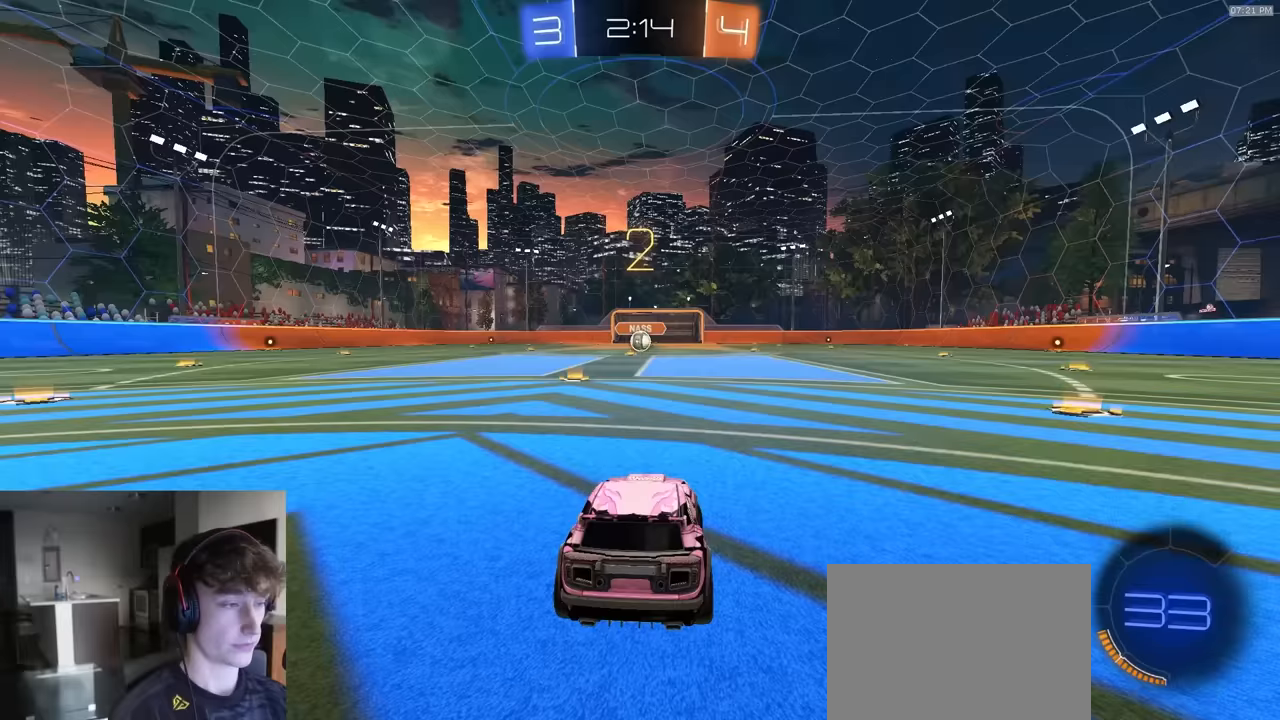
{"buttons": ["R1", "R2"], "left_stick": "center", "right_stick": "center"}
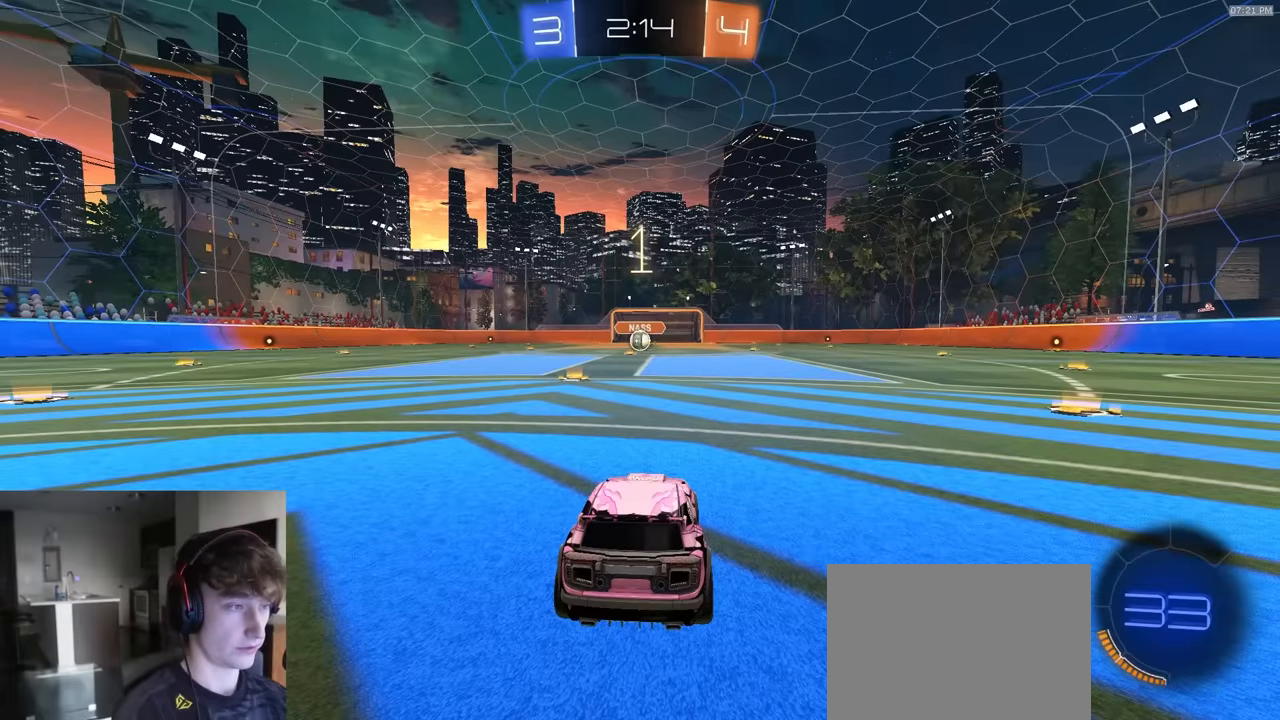
{"buttons": ["R1", "R2"], "left_stick": "center", "right_stick": "center", "events": []}
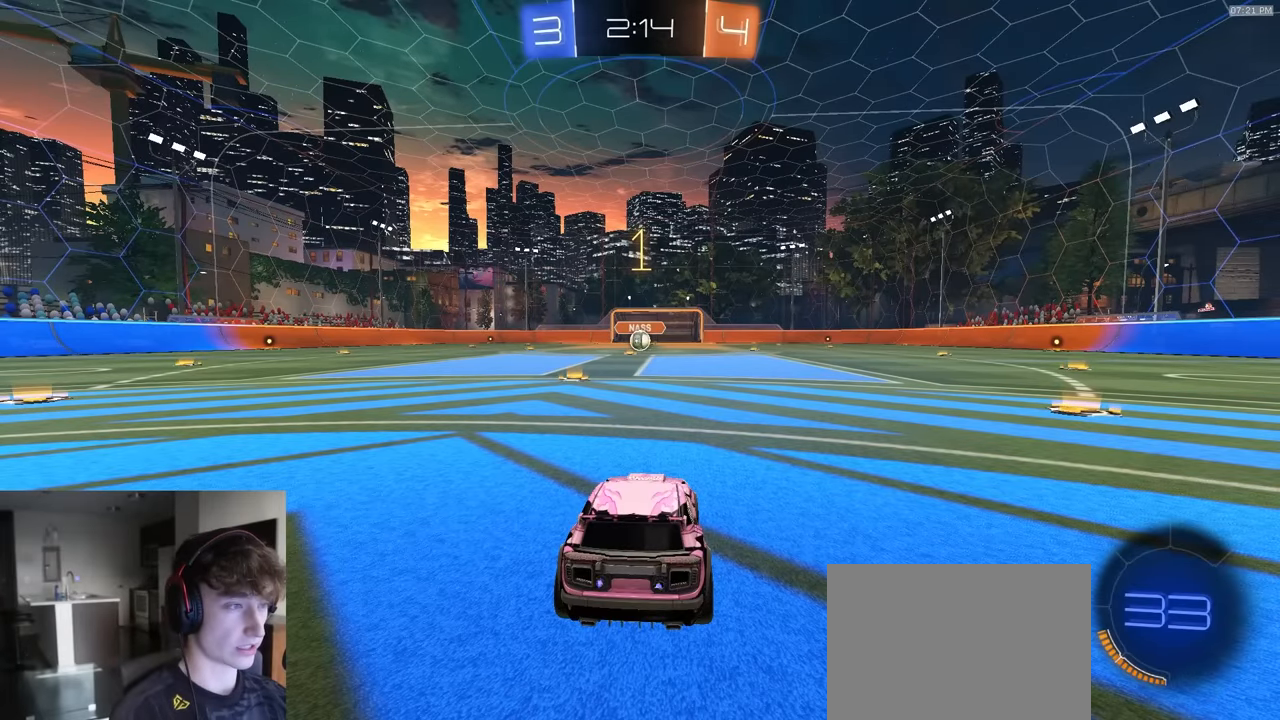
{"buttons": ["R1", "R2"], "left_stick": "center", "right_stick": "center", "events": [[300, "left_stick", "left"], [417, "left_stick", "center"]]}
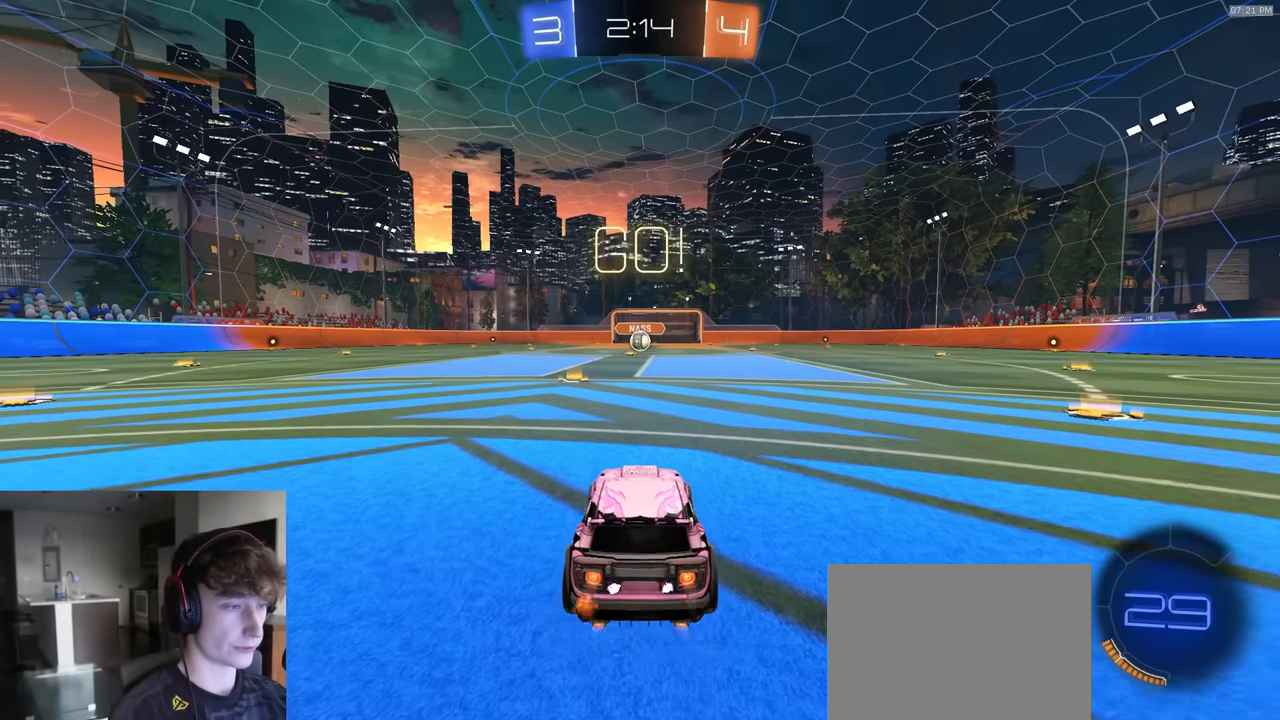
{"buttons": ["CROSS", "L1", "R1", "R2", "L3"], "left_stick": "down", "right_stick": "center", "events": [[217, "left_stick", "right"], [250, "CROSS", "down"], [317, "L1", "down"], [317, "left_stick", "up-left"], [334, "CROSS", "up"], [367, "CROSS", "down"], [367, "L3", "down"], [400, "left_stick", "down"]]}
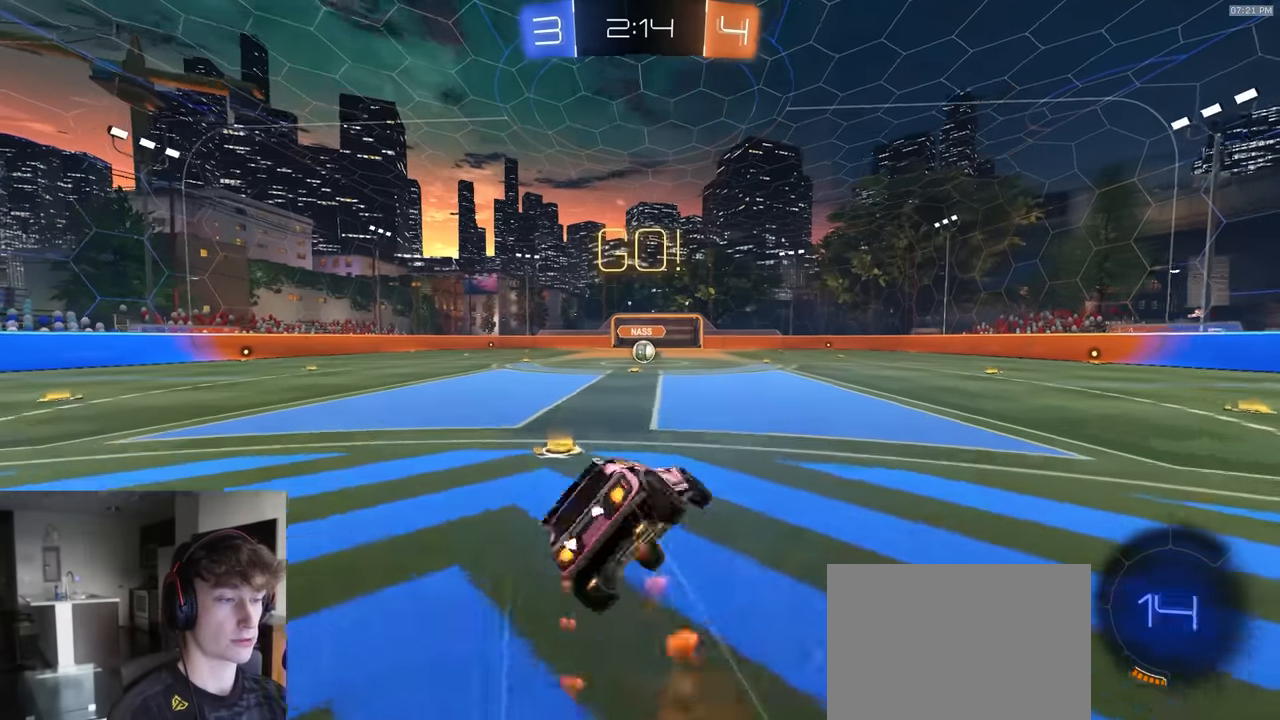
{"buttons": ["L1", "R1", "R2", "L3"], "left_stick": "down-left", "right_stick": "center", "events": [[34, "left_stick", "down-left"], [150, "R2", "up"], [184, "CROSS", "up"], [184, "L3", "up"], [367, "L3", "down"], [367, "R2", "down"]]}
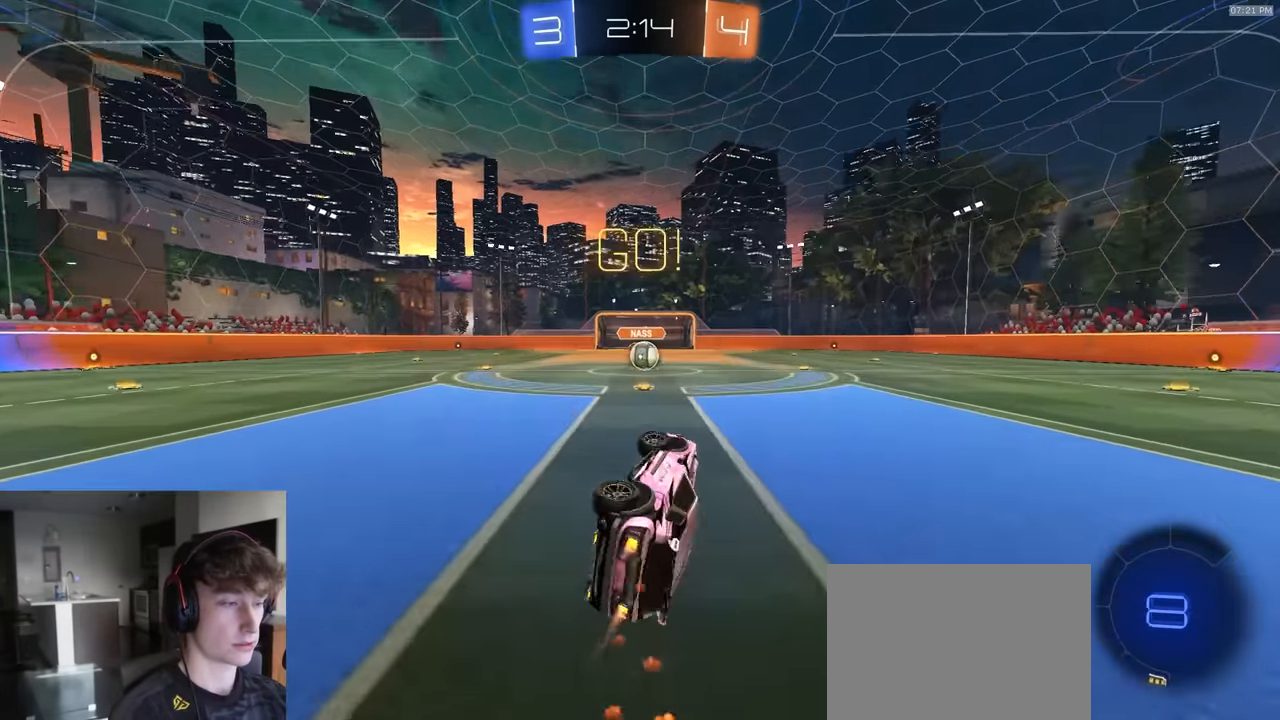
{"buttons": ["R2"], "left_stick": "center", "right_stick": "center", "events": [[84, "TRIANGLE", "down"], [150, "L3", "up"], [167, "L1", "up"], [184, "TRIANGLE", "up"], [200, "left_stick", "center"], [267, "R1", "up"]]}
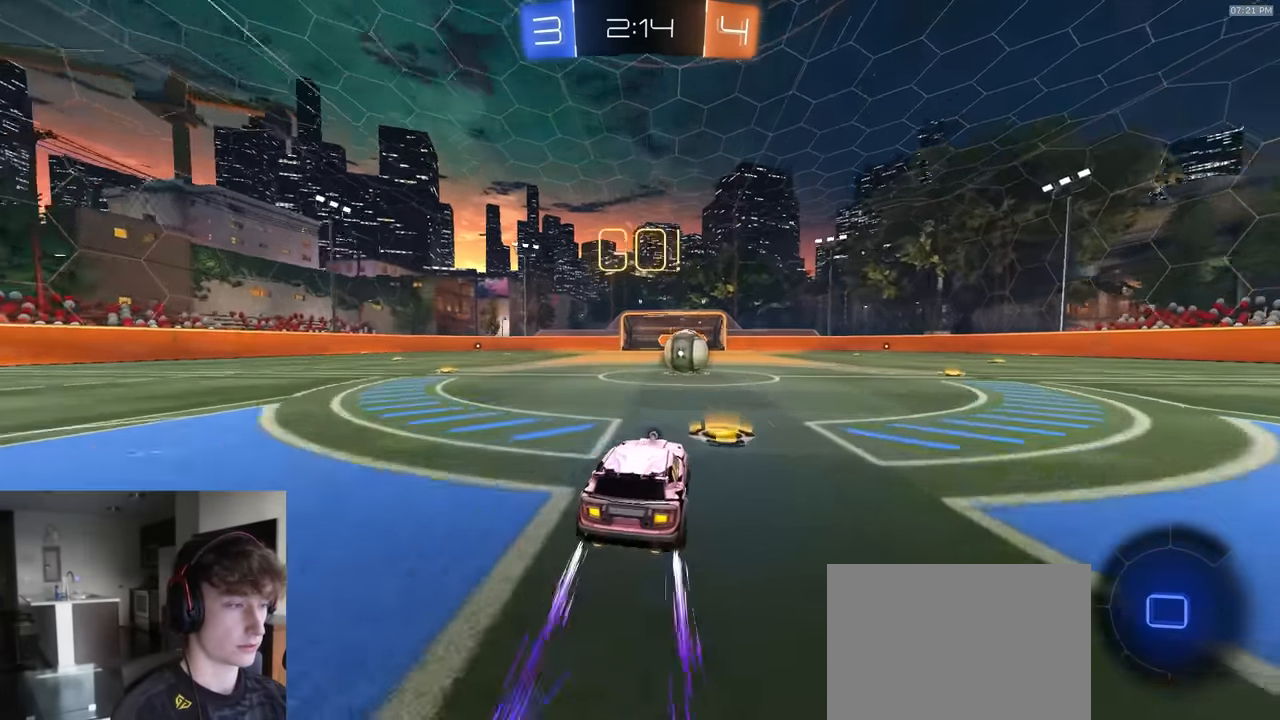
{"buttons": ["R2"], "left_stick": "right", "right_stick": "center", "events": [[200, "left_stick", "left"], [334, "CROSS", "down"], [367, "left_stick", "right"], [434, "CROSS", "up"]]}
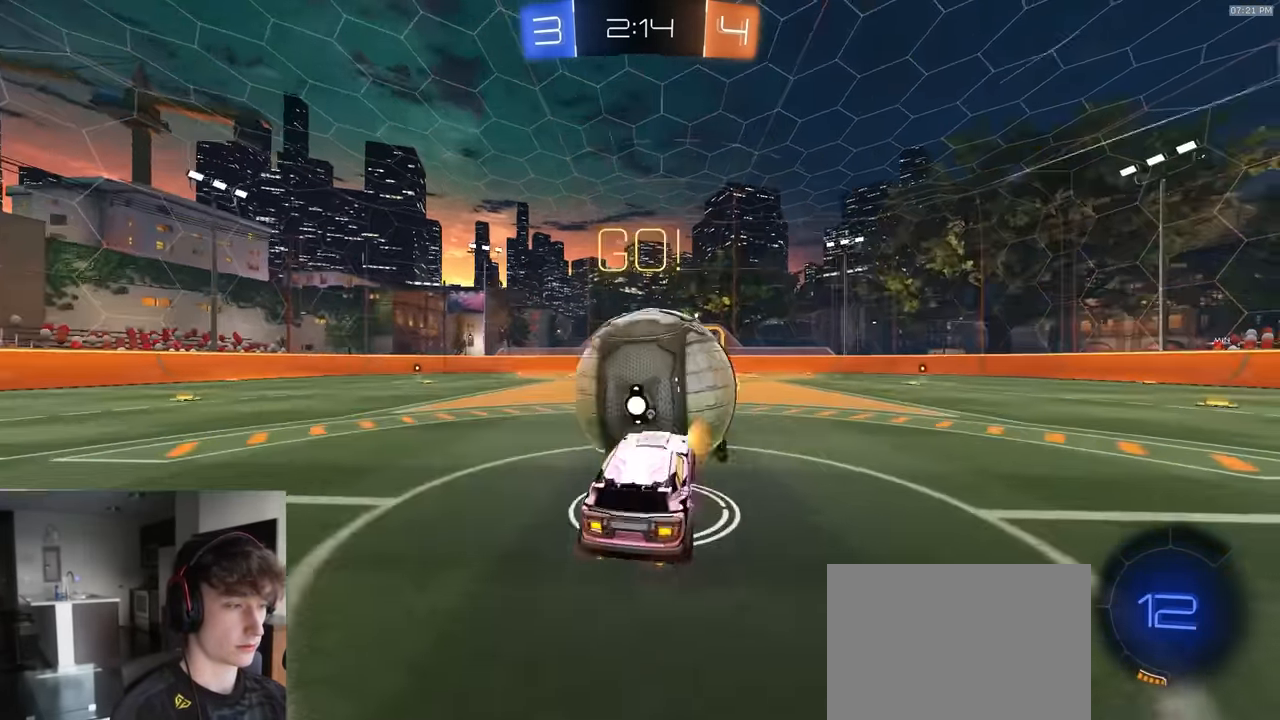
{"buttons": ["CIRCLE", "TRIANGLE", "R2"], "left_stick": "down-left", "right_stick": "center", "events": [[17, "CROSS", "down"], [34, "L3", "down"], [84, "CIRCLE", "down"], [100, "left_stick", "down"], [117, "CROSS", "up"], [334, "L3", "up"], [367, "left_stick", "down-left"], [400, "TRIANGLE", "down"]]}
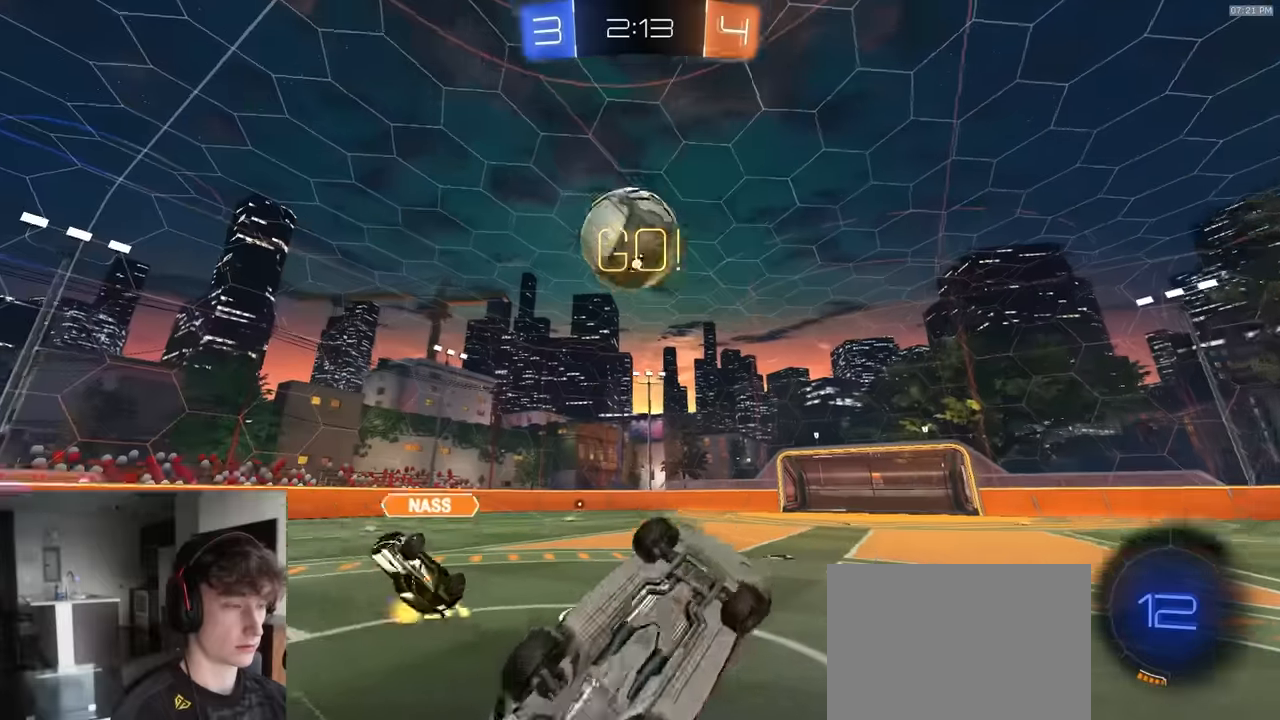
{"buttons": ["R2"], "left_stick": "left", "right_stick": "center", "events": [[50, "TRIANGLE", "up"], [67, "left_stick", "up-left"], [183, "left_stick", "center"], [217, "CIRCLE", "up"], [483, "left_stick", "left"]]}
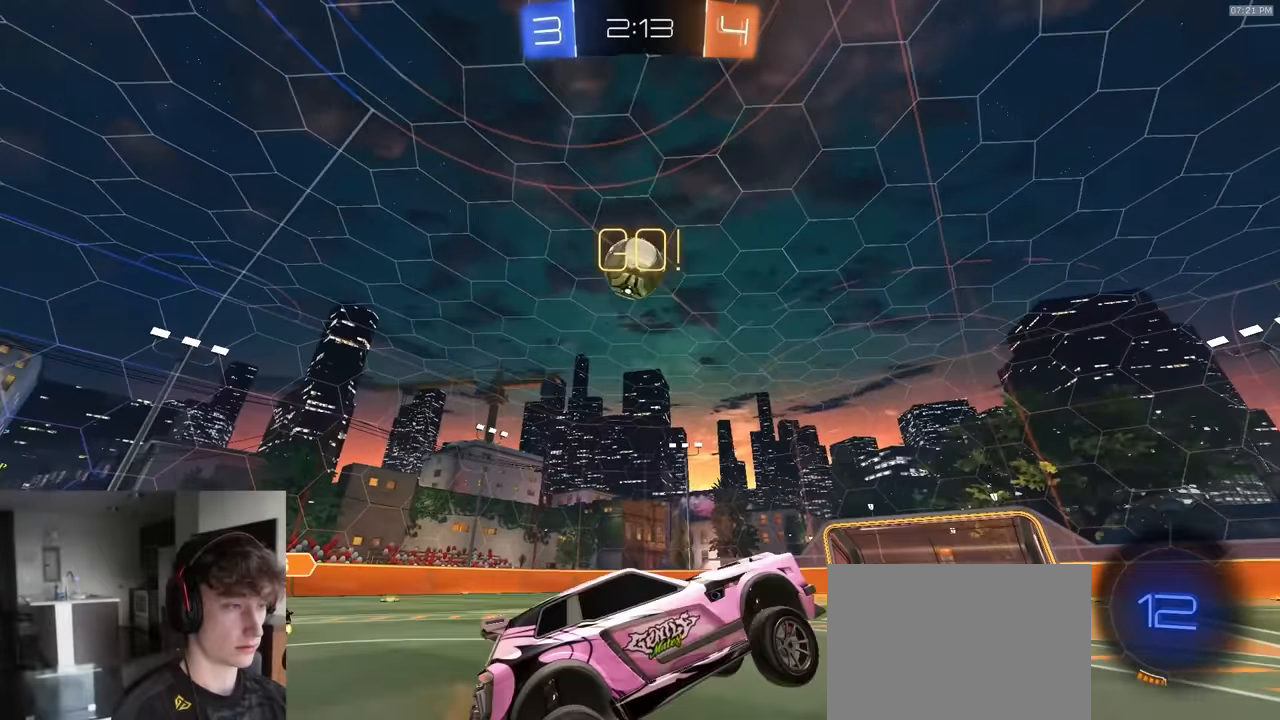
{"buttons": ["R2"], "left_stick": "left", "right_stick": "center", "events": []}
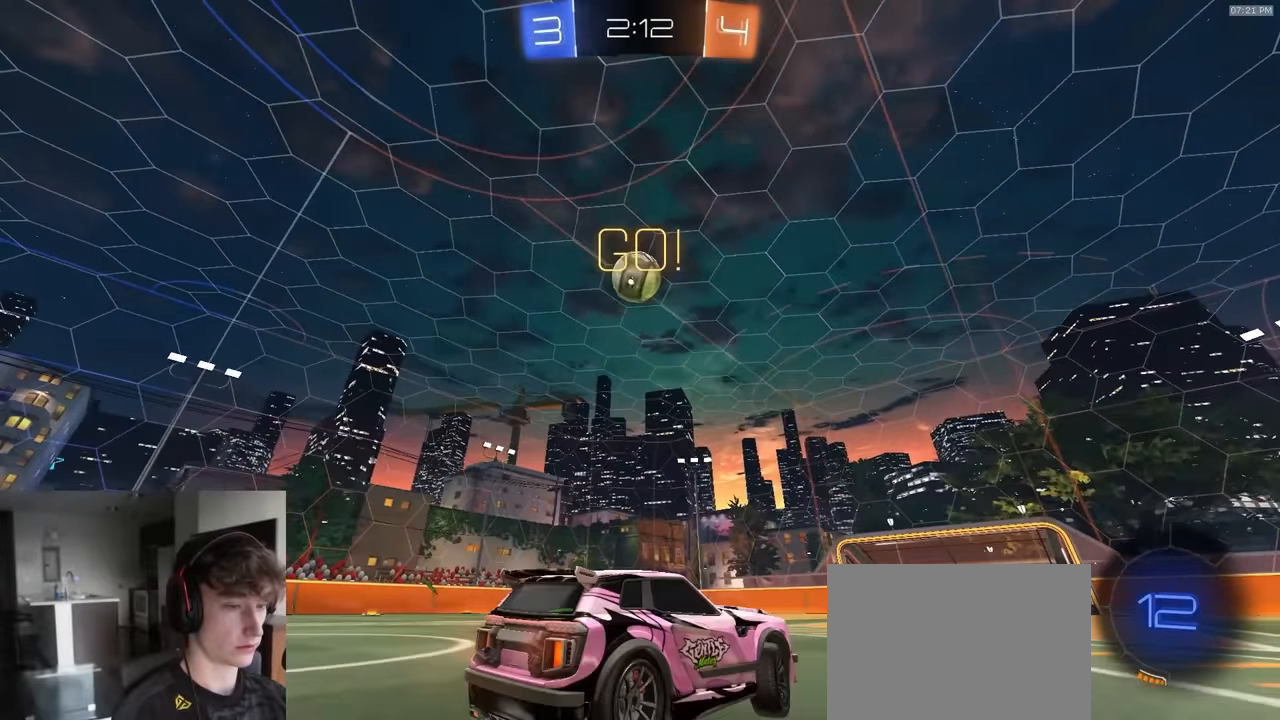
{"buttons": ["R2"], "left_stick": "center", "right_stick": "center", "events": [[200, "left_stick", "center"]]}
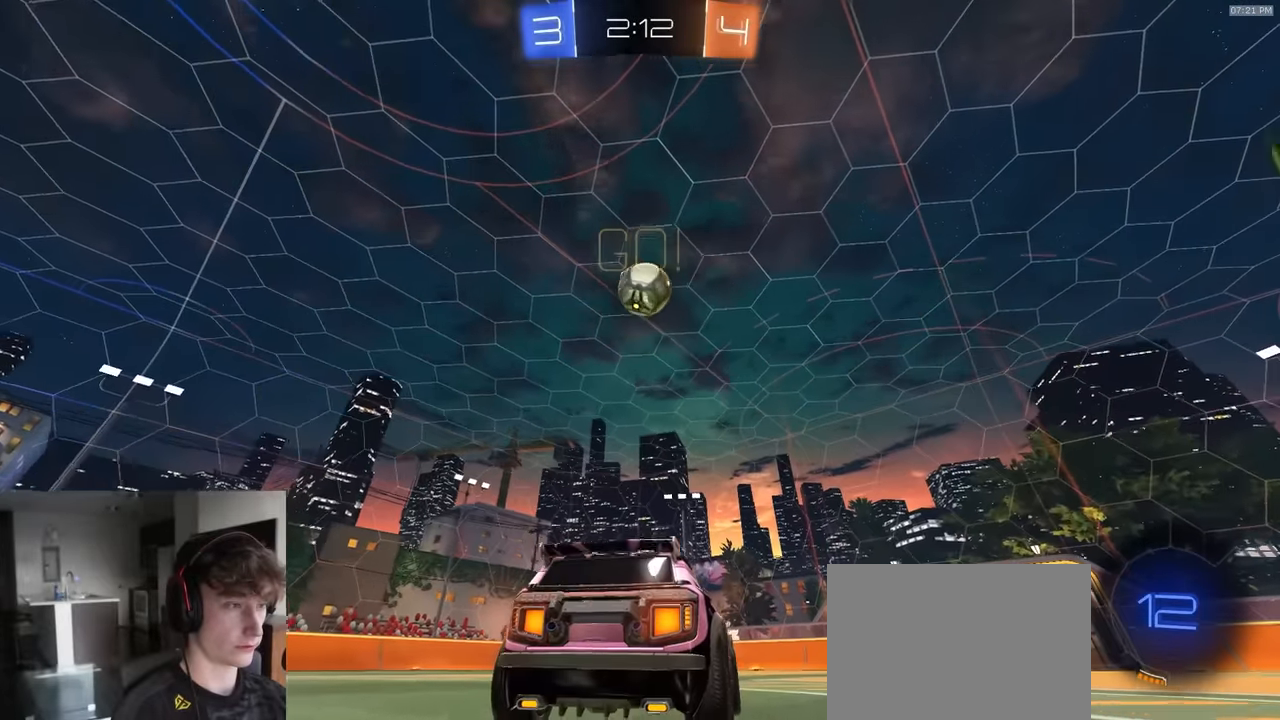
{"buttons": ["R2"], "left_stick": "down", "right_stick": "center", "events": [[350, "CROSS", "down"], [350, "left_stick", "down"], [383, "R1", "down"], [483, "R1", "up"], [500, "CROSS", "up"]]}
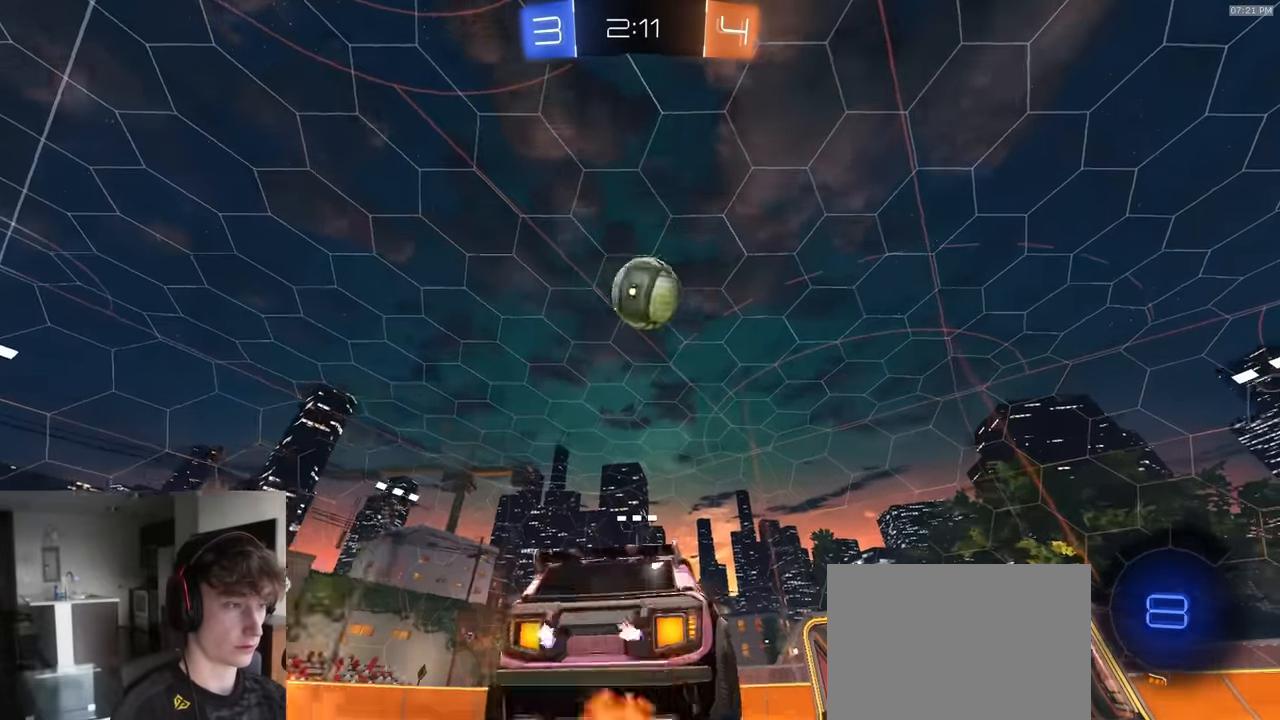
{"buttons": [], "left_stick": "right", "right_stick": "center", "events": [[50, "CROSS", "down"], [133, "R1", "down"], [217, "left_stick", "center"], [267, "left_stick", "left"], [300, "CROSS", "up"], [383, "R1", "up"], [400, "left_stick", "up"], [483, "R2", "up"], [500, "left_stick", "right"]]}
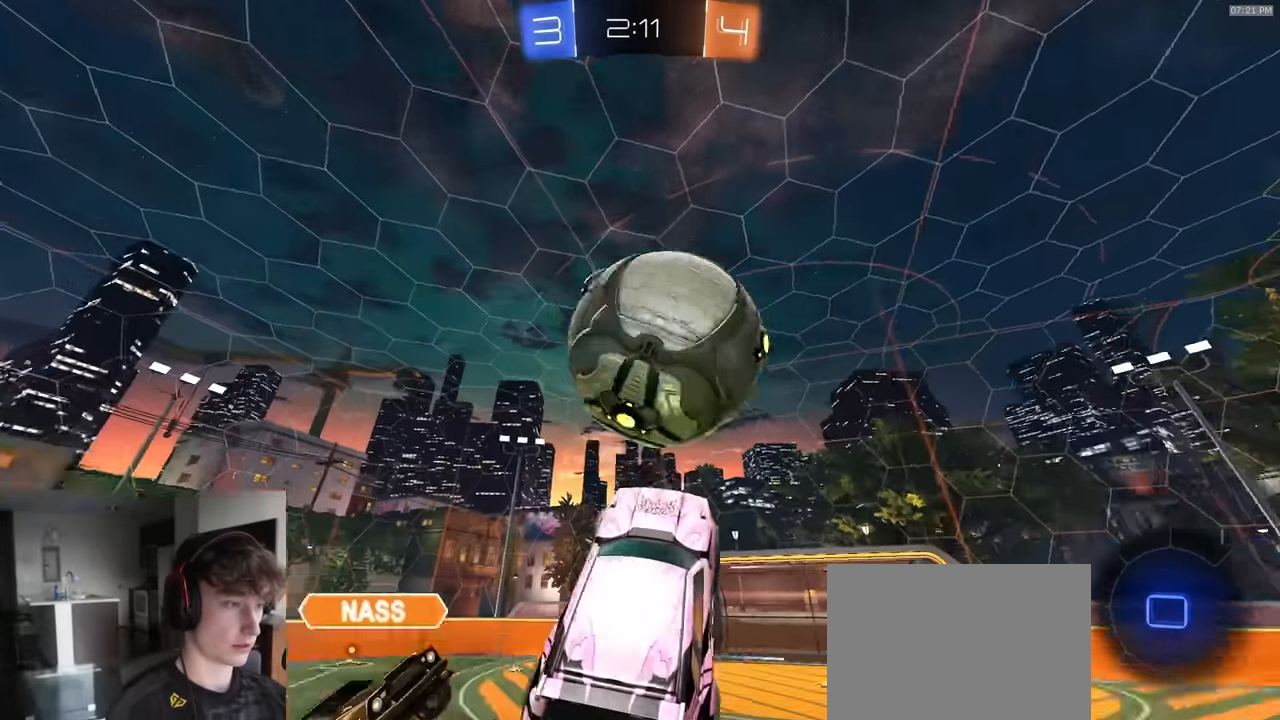
{"buttons": [], "left_stick": "down", "right_stick": "center", "events": [[17, "left_stick", "down"]]}
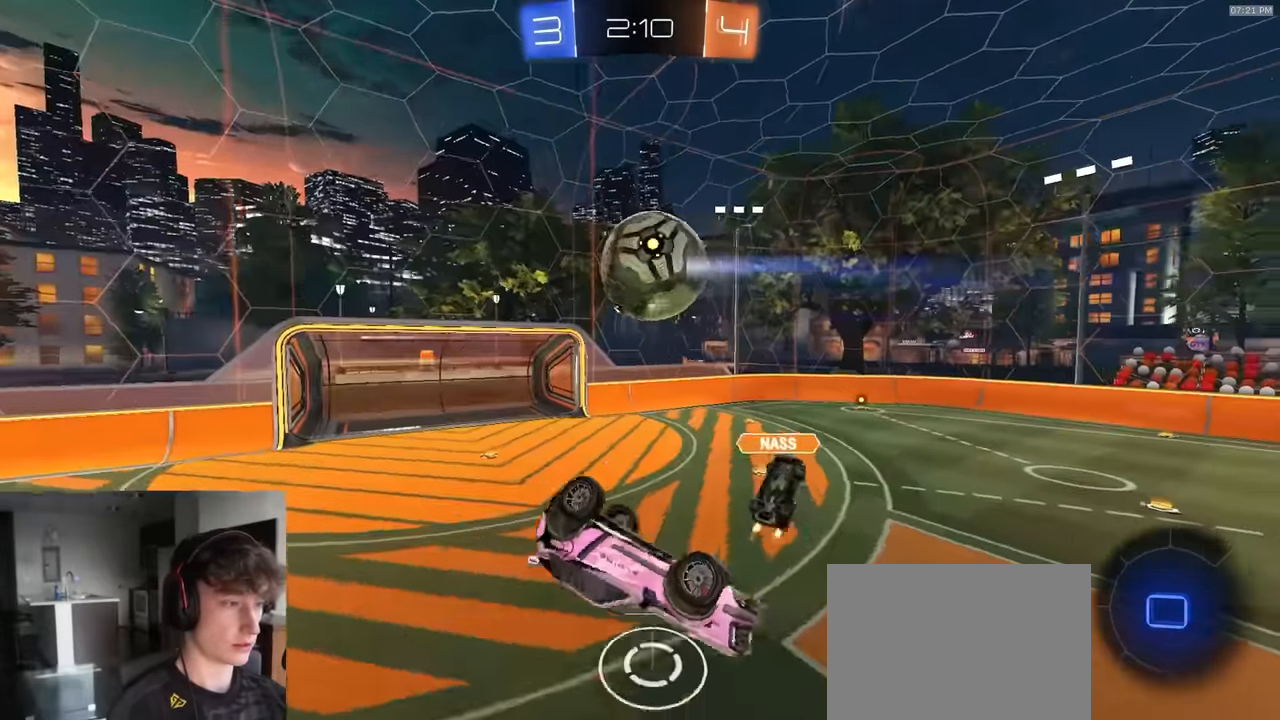
{"buttons": ["R2"], "left_stick": "center", "right_stick": "center", "events": [[67, "left_stick", "center"], [167, "R2", "down"], [417, "R1", "down"], [500, "R1", "up"]]}
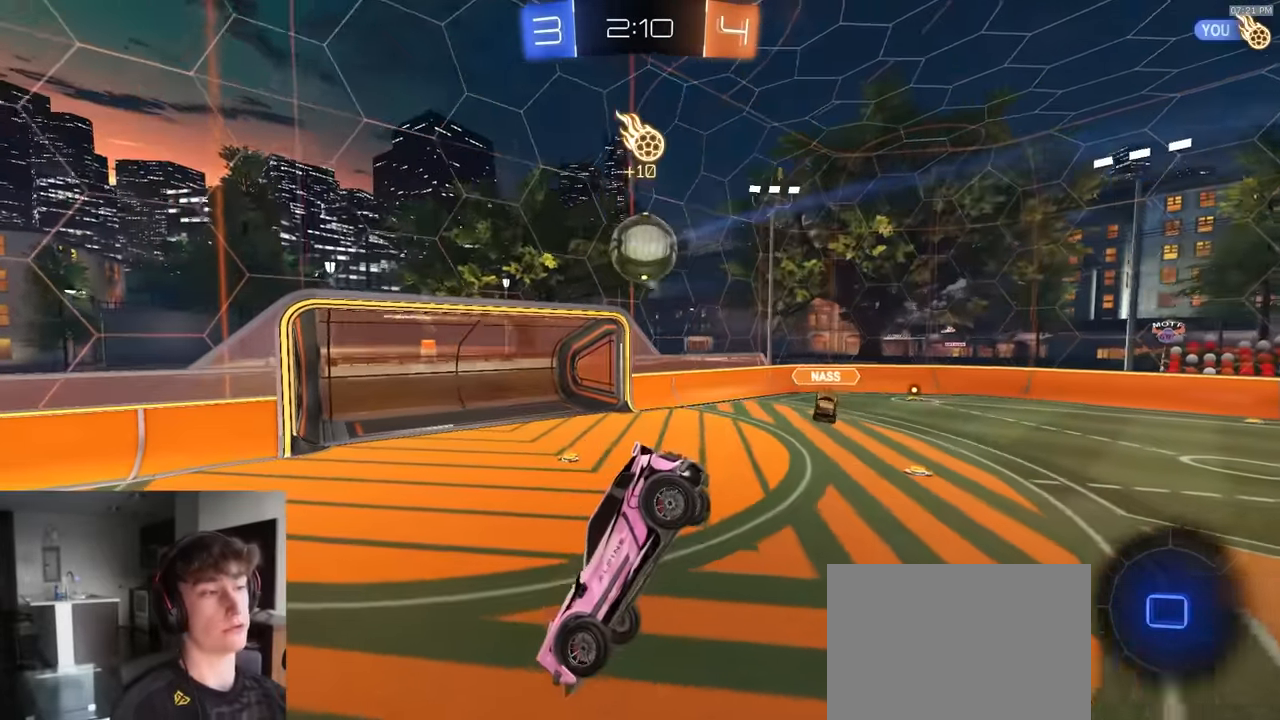
{"buttons": ["R1", "R2"], "left_stick": "left", "right_stick": "center"}
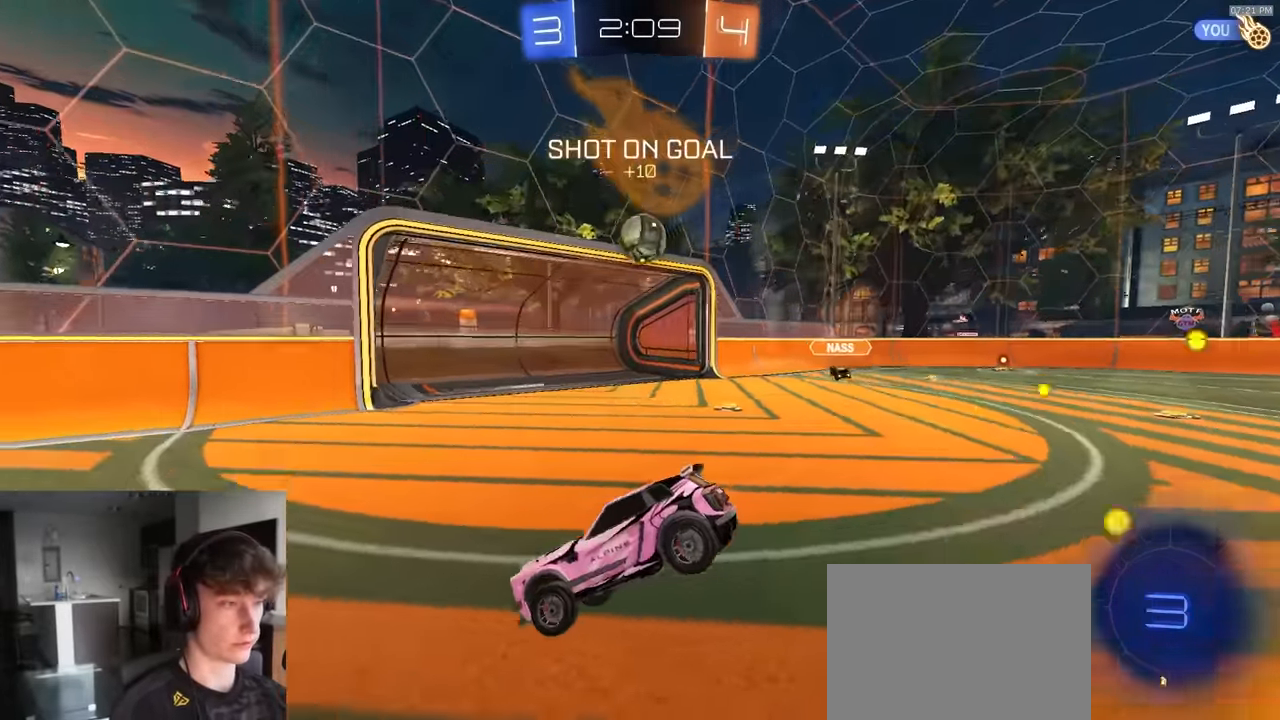
{"buttons": ["SQUARE", "TRIANGLE", "R2"], "left_stick": "down", "right_stick": "center", "events": [[83, "R1", "up"], [150, "R1", "down"], [250, "CROSS", "down"], [300, "CROSS", "up"], [333, "CROSS", "down"], [383, "CROSS", "up"], [383, "left_stick", "down"], [433, "TRIANGLE", "down"], [467, "SQUARE", "down"], [500, "R1", "up"]]}